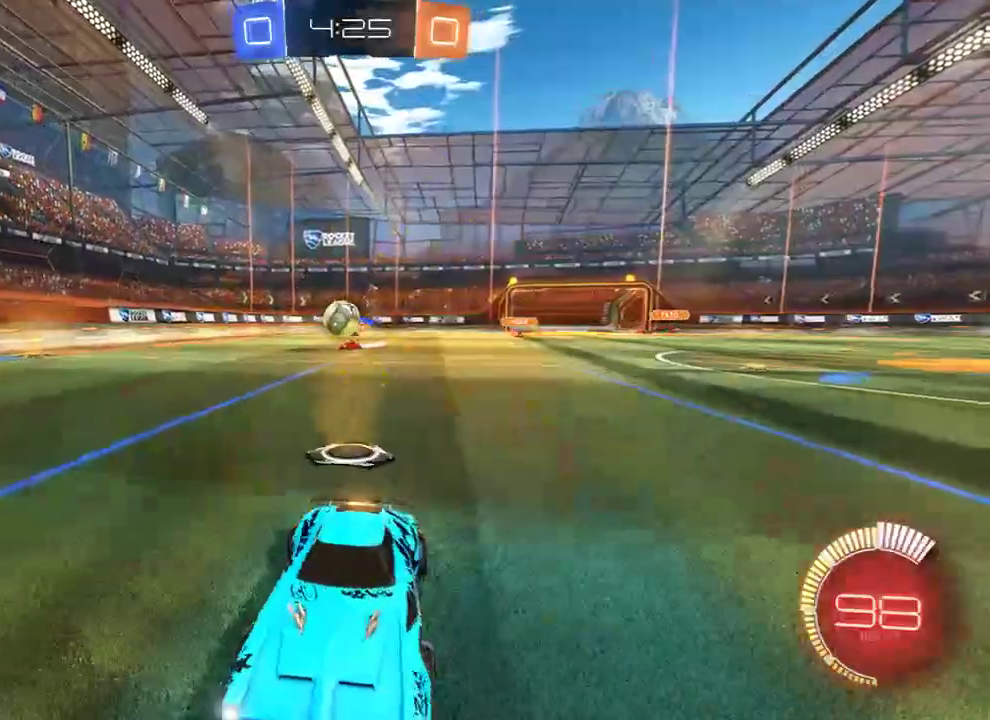
Gameplay with a controller (Xbox layout); each line is a JSON object with the inputs held at the frame after it. "events" lists button and stick changes between this image and that frame as [ms after this image, input, new state], when the widget could be followed in between.
{"buttons": ["B"], "left_stick": "left", "right_stick": "center", "events": [[300, "left_stick", "left"], [400, "R2", "down"], [467, "R2", "up"]]}
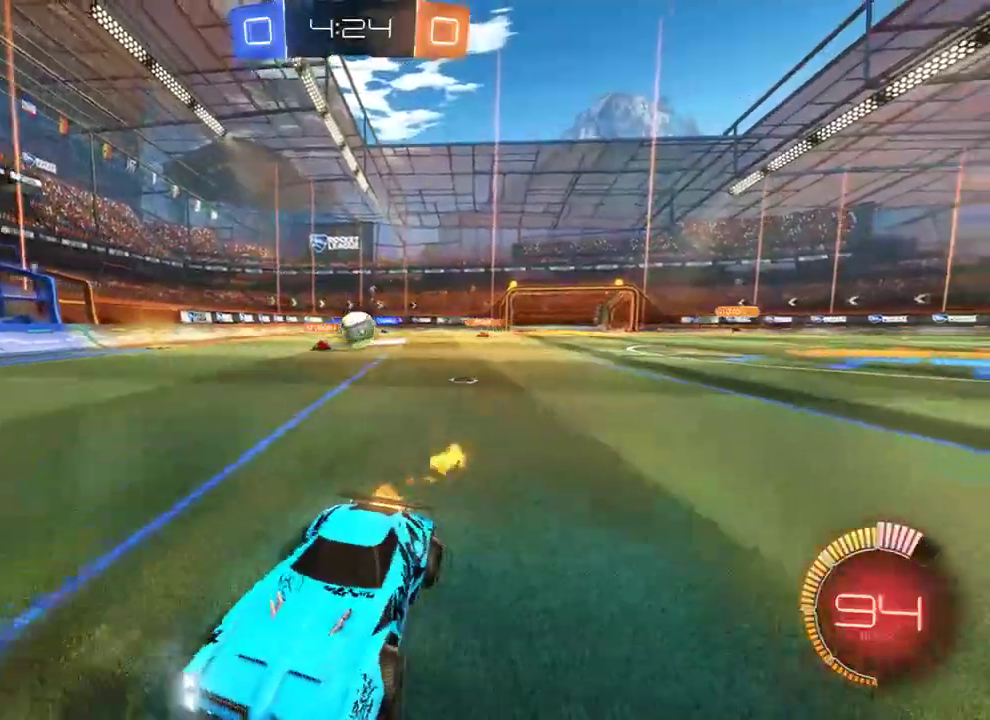
{"buttons": ["B"], "left_stick": "left", "right_stick": "center", "events": [[250, "X", "down"], [450, "X", "up"]]}
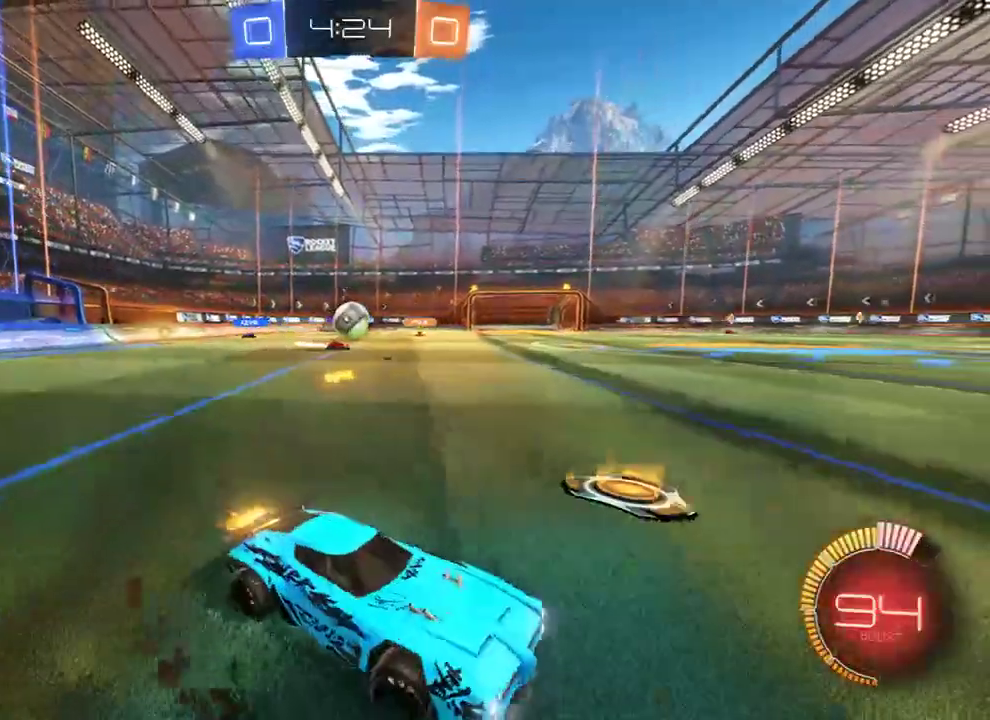
{"buttons": [], "left_stick": "left", "right_stick": "center", "events": [[317, "B", "up"]]}
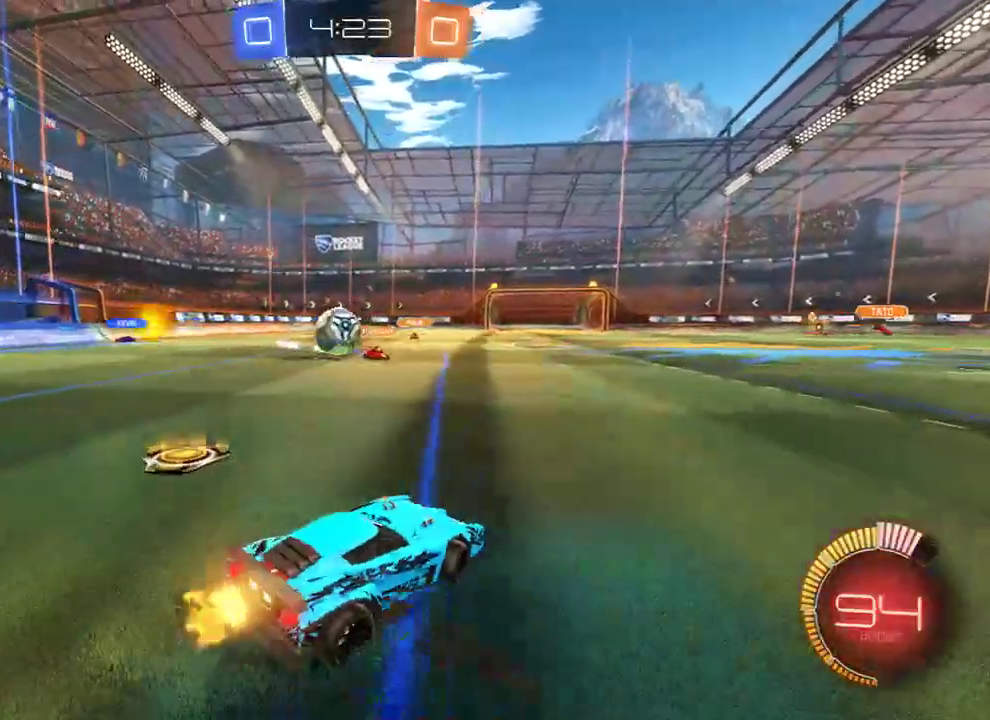
{"buttons": ["B"], "left_stick": "left", "right_stick": "center", "events": [[217, "B", "down"], [250, "X", "down"], [417, "X", "up"]]}
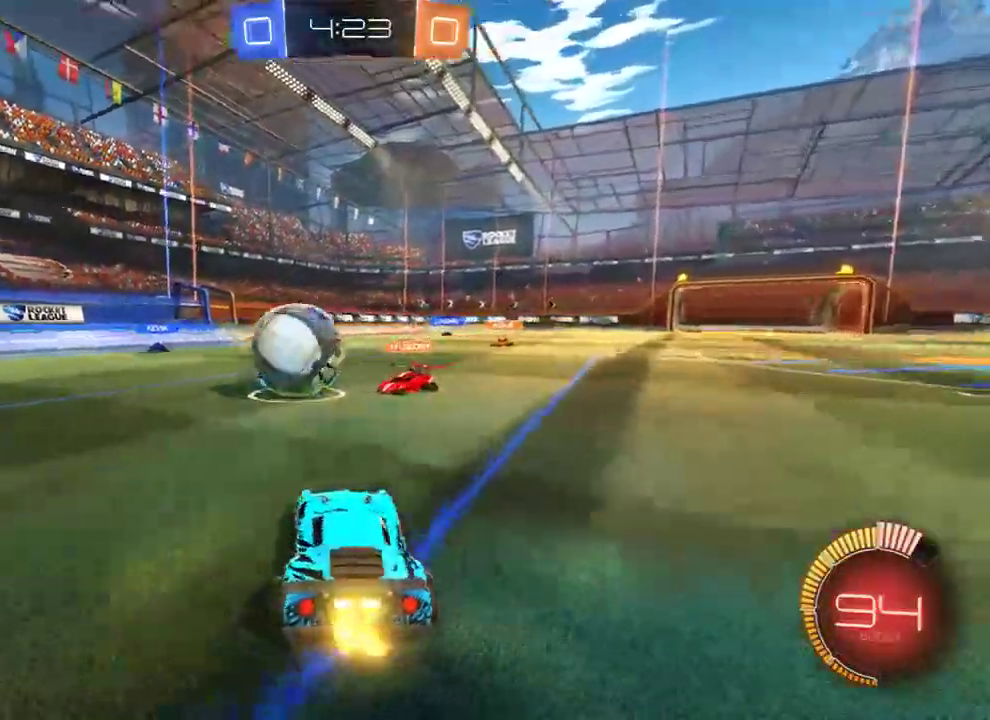
{"buttons": ["B", "R2"], "left_stick": "left", "right_stick": "center", "events": [[83, "X", "down"], [200, "R2", "down"], [200, "X", "up"]]}
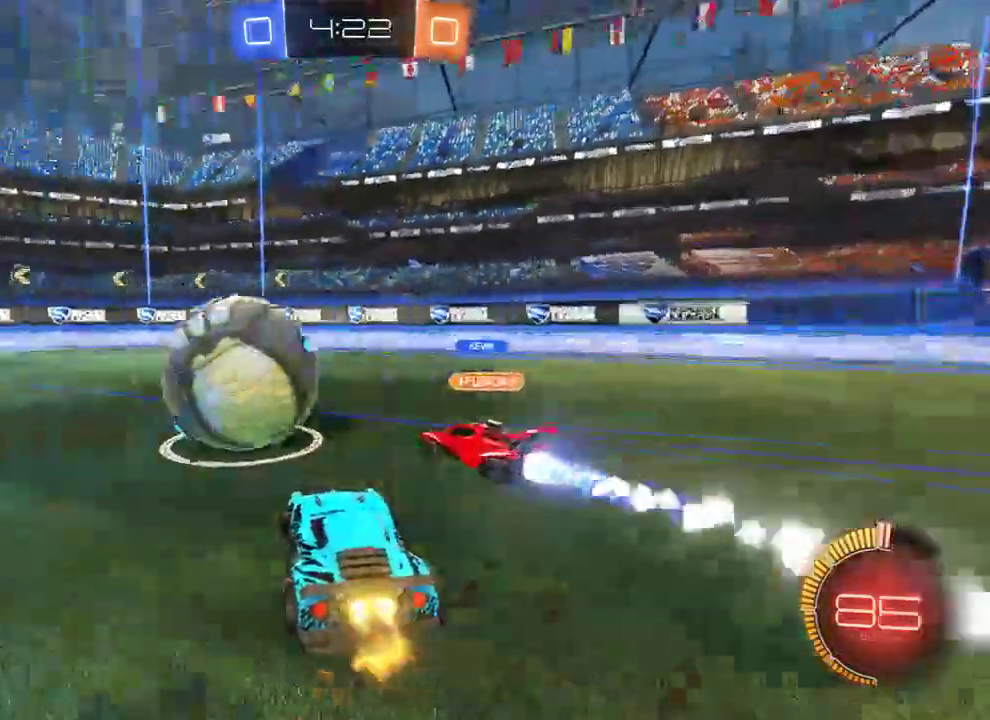
{"buttons": ["B", "R2"], "left_stick": "right", "right_stick": "center", "events": [[467, "left_stick", "right"]]}
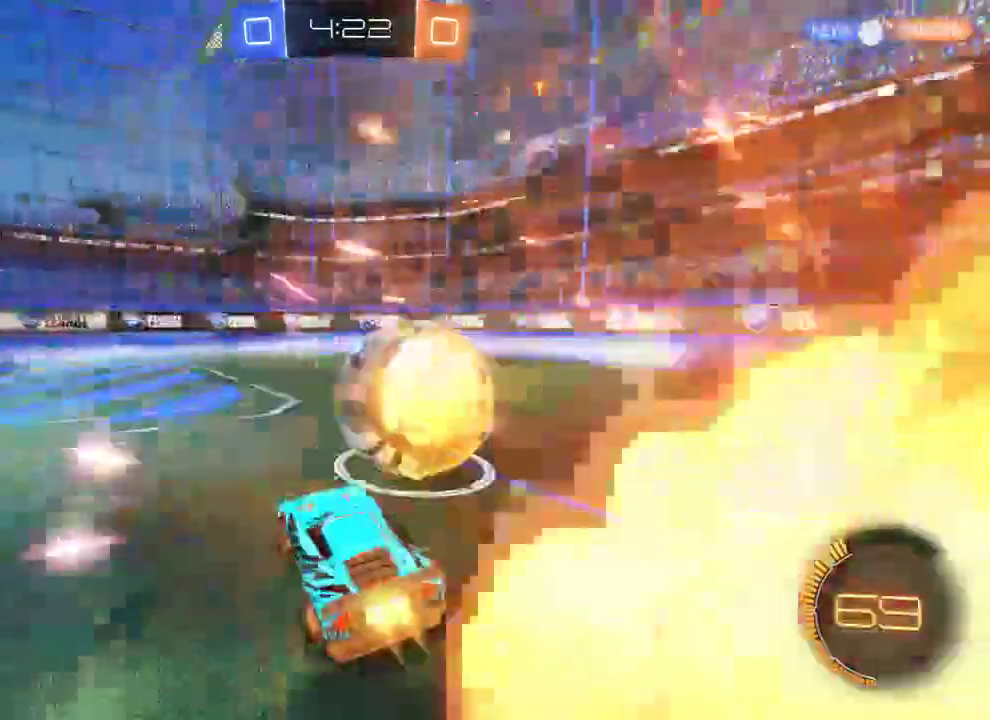
{"buttons": ["B", "L2"], "left_stick": "right", "right_stick": "center", "events": [[100, "R2", "up"], [117, "left_stick", "up-left"], [200, "left_stick", "right"], [233, "B", "up"], [367, "B", "down"], [433, "L2", "down"]]}
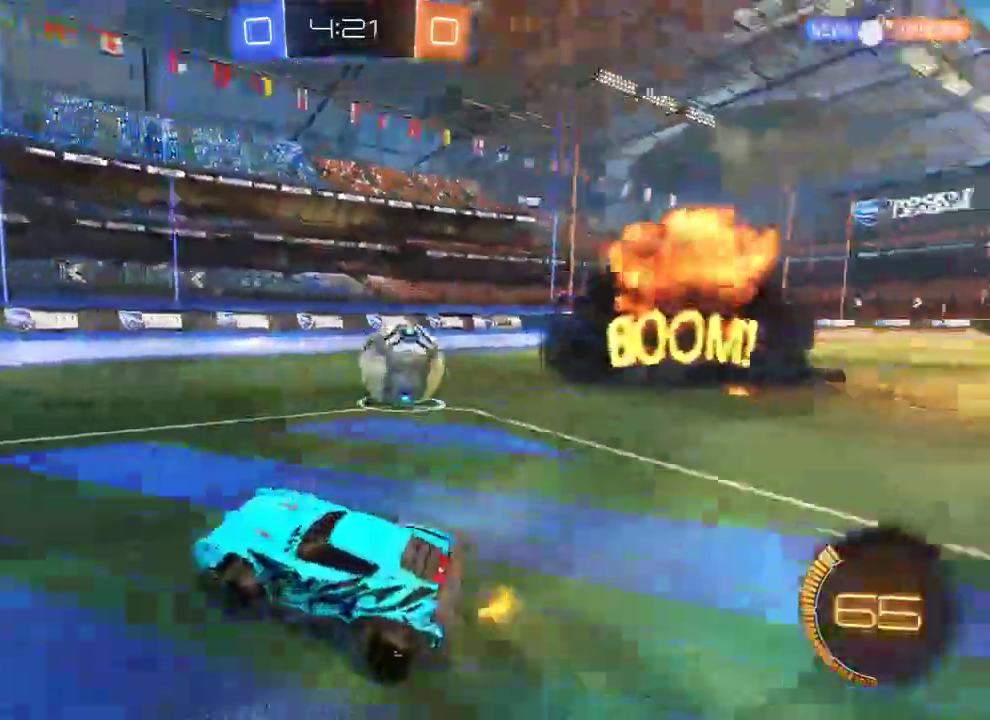
{"buttons": ["B"], "left_stick": "right", "right_stick": "center", "events": [[33, "L2", "up"], [67, "left_stick", "left"], [200, "R2", "down"], [200, "left_stick", "right"], [233, "R2", "up"], [333, "X", "down"], [450, "X", "up"]]}
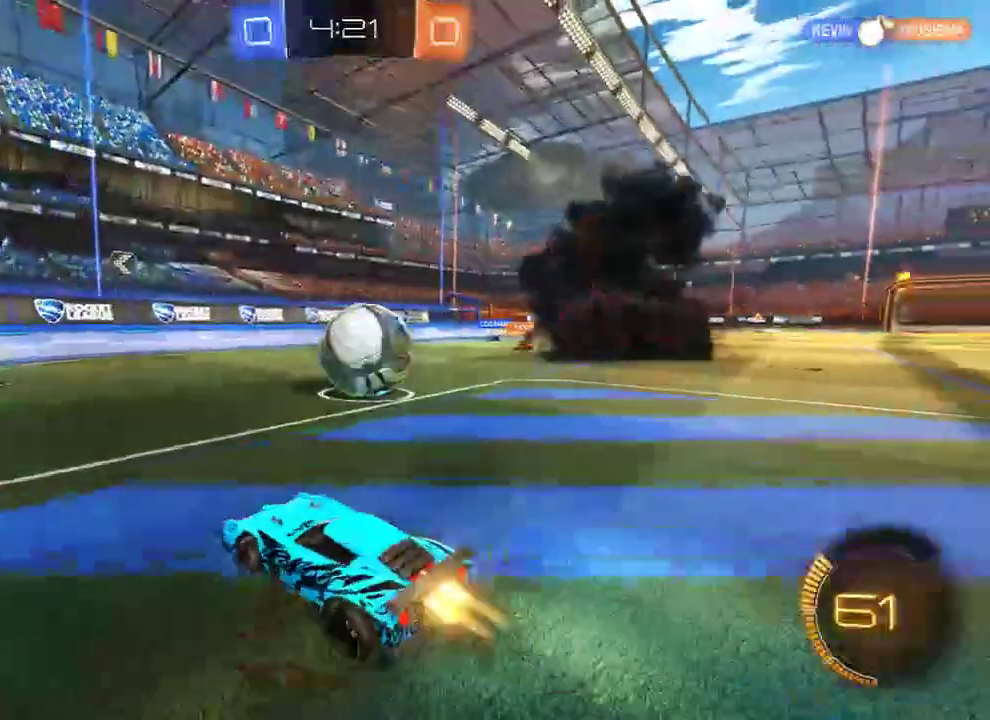
{"buttons": ["B"], "left_stick": "left", "right_stick": "center", "events": [[17, "R2", "down"], [150, "left_stick", "left"], [250, "left_stick", "right"], [383, "left_stick", "left"], [417, "R2", "up"]]}
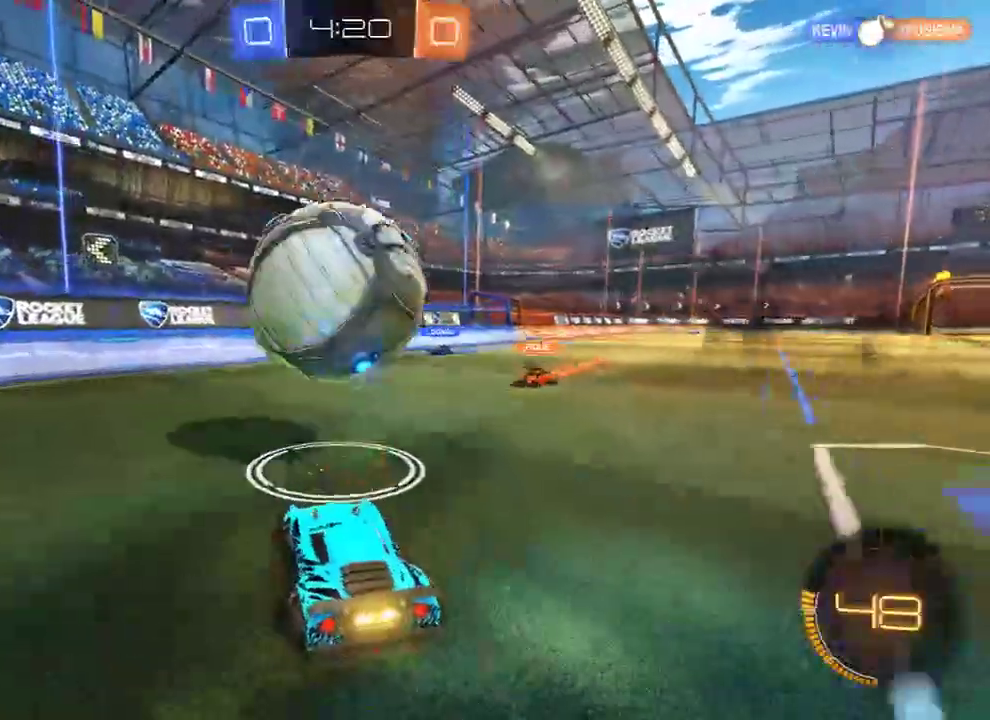
{"buttons": ["B"], "left_stick": "right", "right_stick": "center", "events": [[50, "B", "up"], [83, "left_stick", "down-left"], [283, "left_stick", "right"], [383, "B", "down"]]}
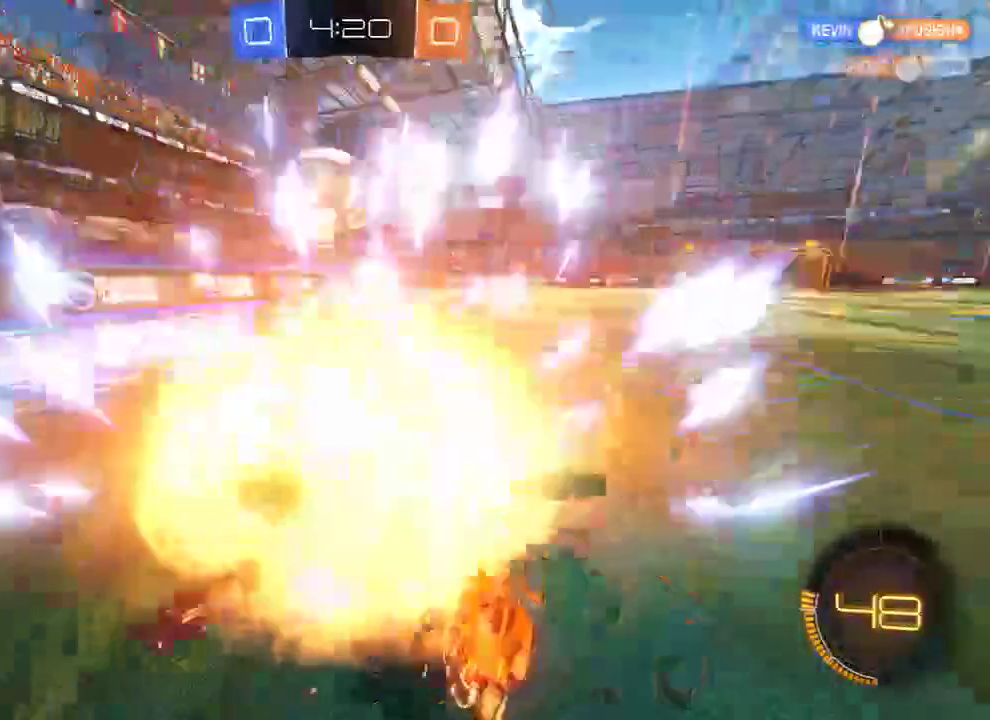
{"buttons": ["L1"], "left_stick": "center", "right_stick": "center", "events": [[150, "L2", "down"], [317, "L2", "up"], [383, "B", "up"], [383, "left_stick", "center"], [483, "L1", "down"]]}
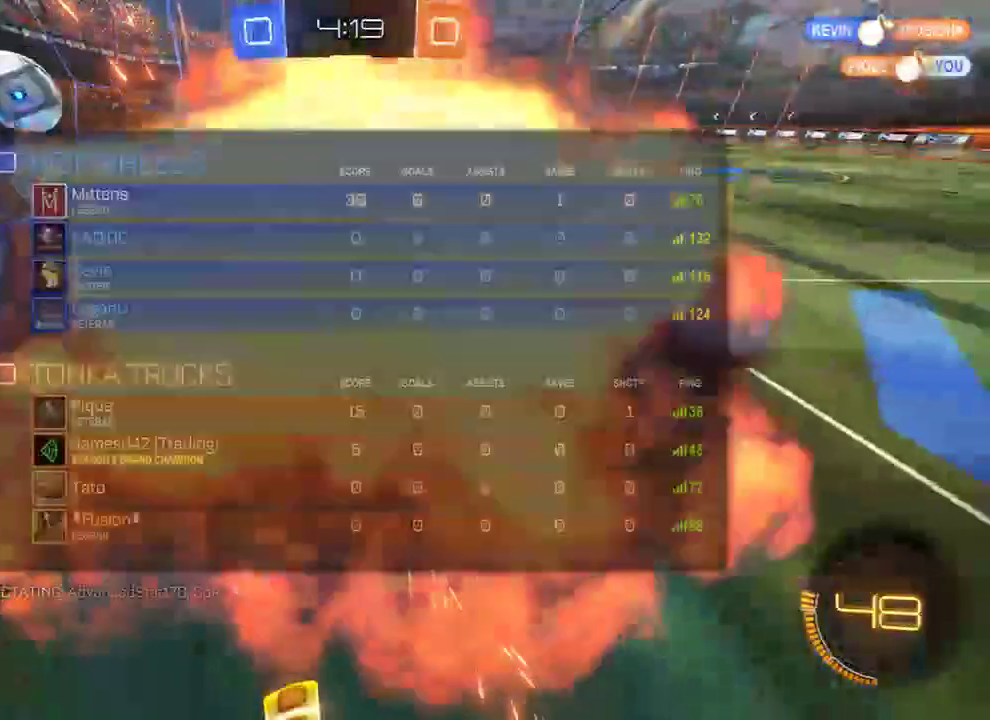
{"buttons": ["B", "L1"], "left_stick": "center", "right_stick": "center", "events": [[33, "B", "down"]]}
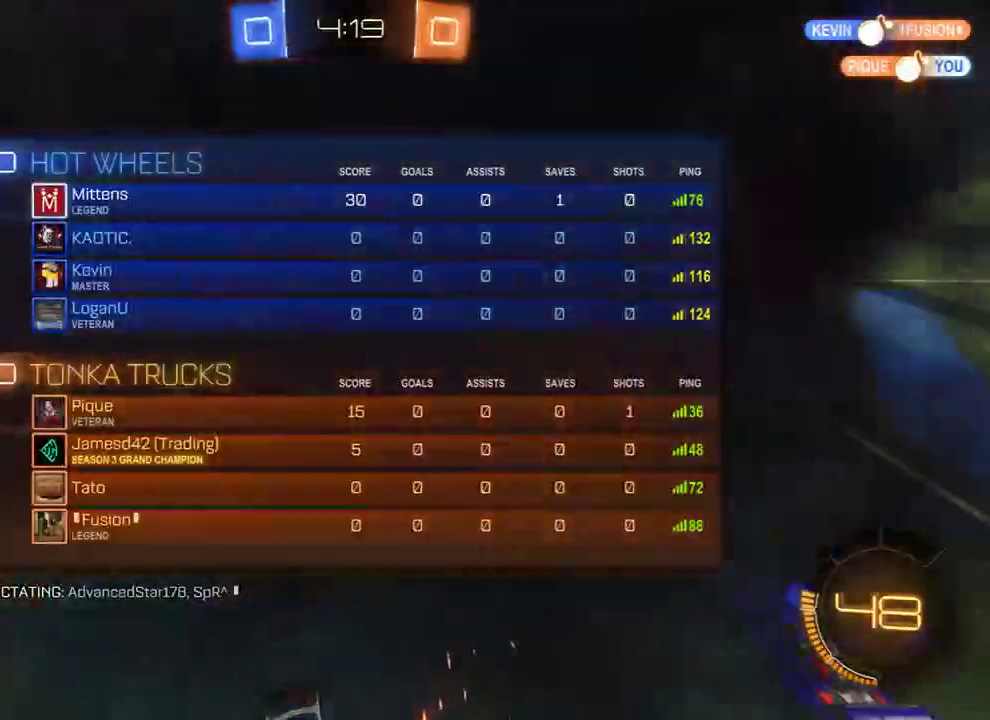
{"buttons": ["B"], "left_stick": "center", "right_stick": "center"}
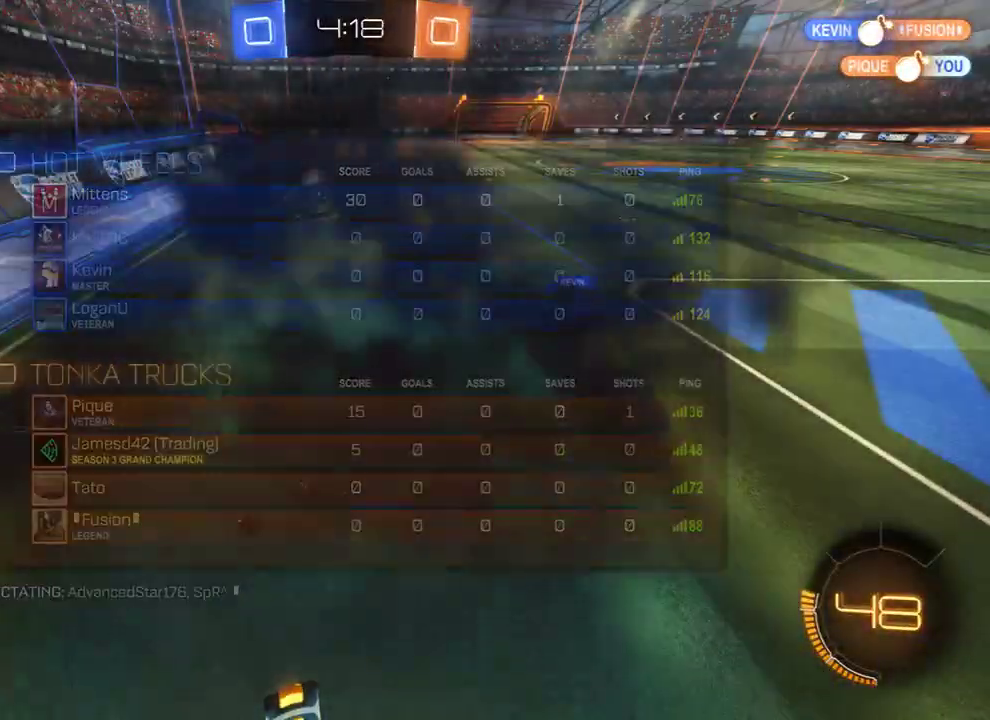
{"buttons": ["B"], "left_stick": "center", "right_stick": "center", "events": []}
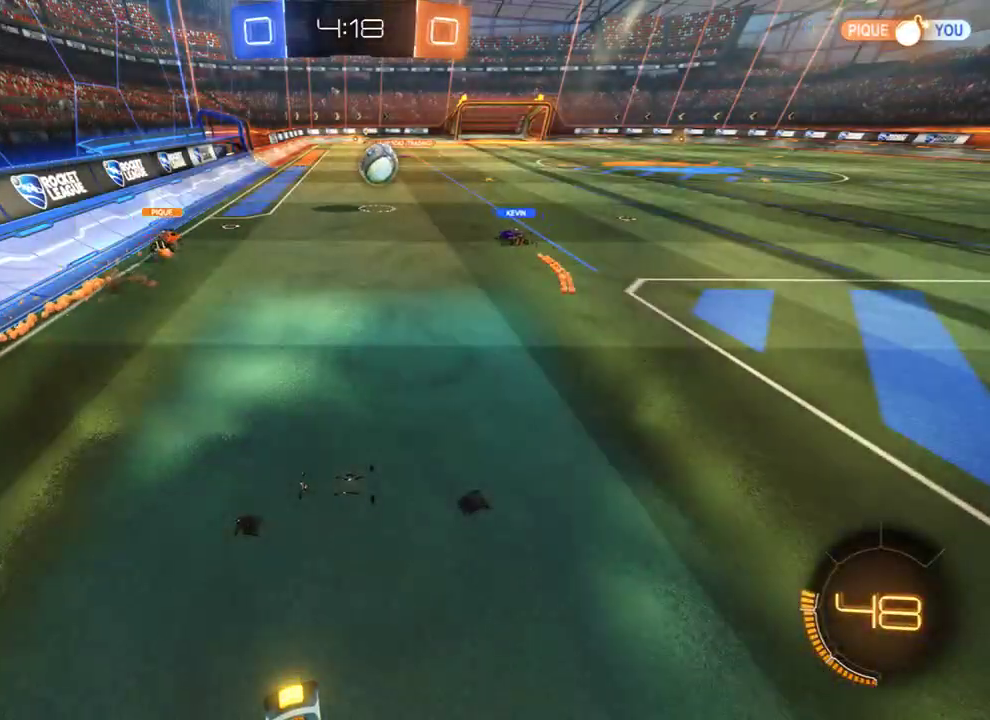
{"buttons": ["B"], "left_stick": "center", "right_stick": "center", "events": []}
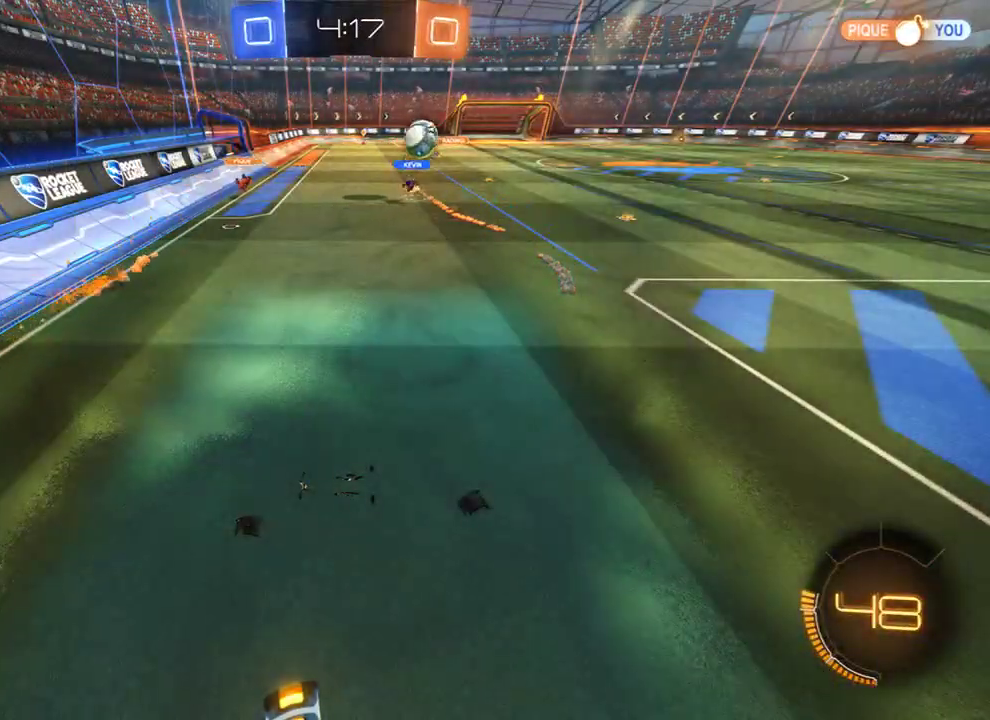
{"buttons": ["B"], "left_stick": "up-right", "right_stick": "center", "events": [[450, "left_stick", "up-right"]]}
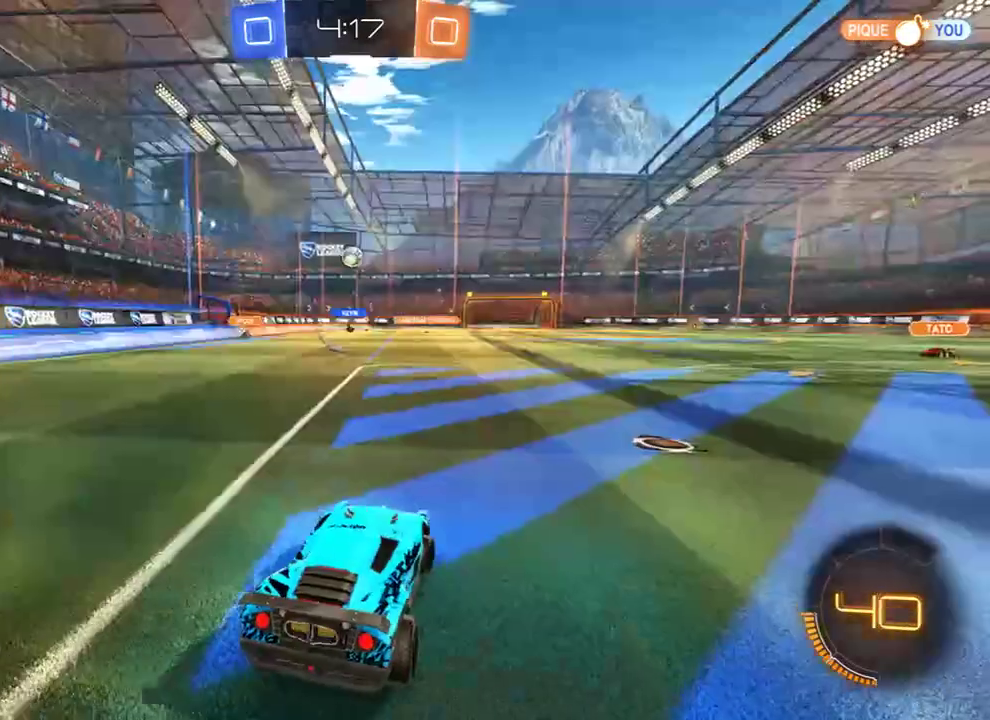
{"buttons": ["B"], "left_stick": "right", "right_stick": "center", "events": [[150, "left_stick", "up-left"], [217, "left_stick", "right"]]}
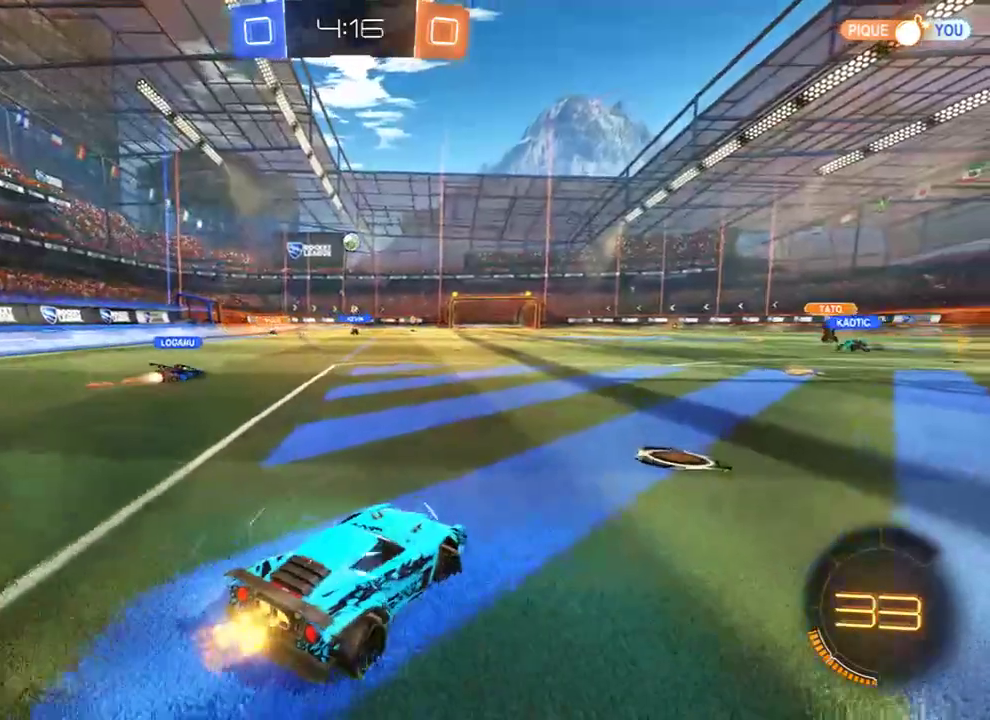
{"buttons": ["B"], "left_stick": "left", "right_stick": "center", "events": [[83, "left_stick", "center"], [167, "left_stick", "left"], [233, "left_stick", "center"], [333, "left_stick", "left"]]}
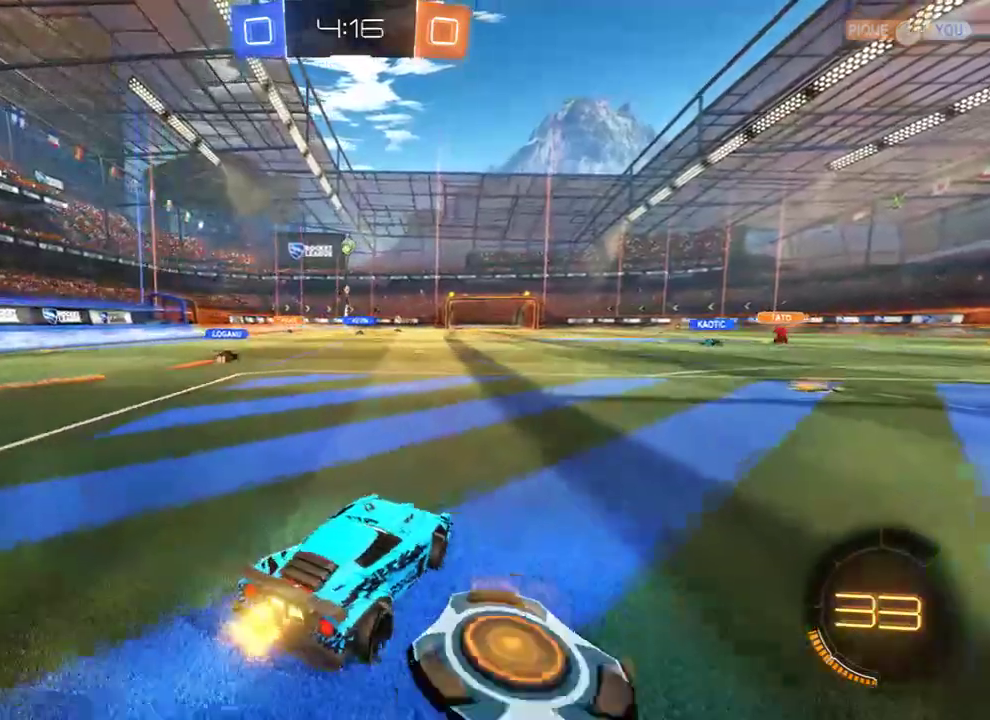
{"buttons": ["B", "Y"], "left_stick": "center", "right_stick": "center", "events": [[167, "A", "down"], [167, "left_stick", "up"], [233, "L3", "down"], [267, "A", "up"], [300, "A", "down"], [367, "L3", "up"], [400, "A", "up"], [467, "Y", "down"], [467, "left_stick", "center"]]}
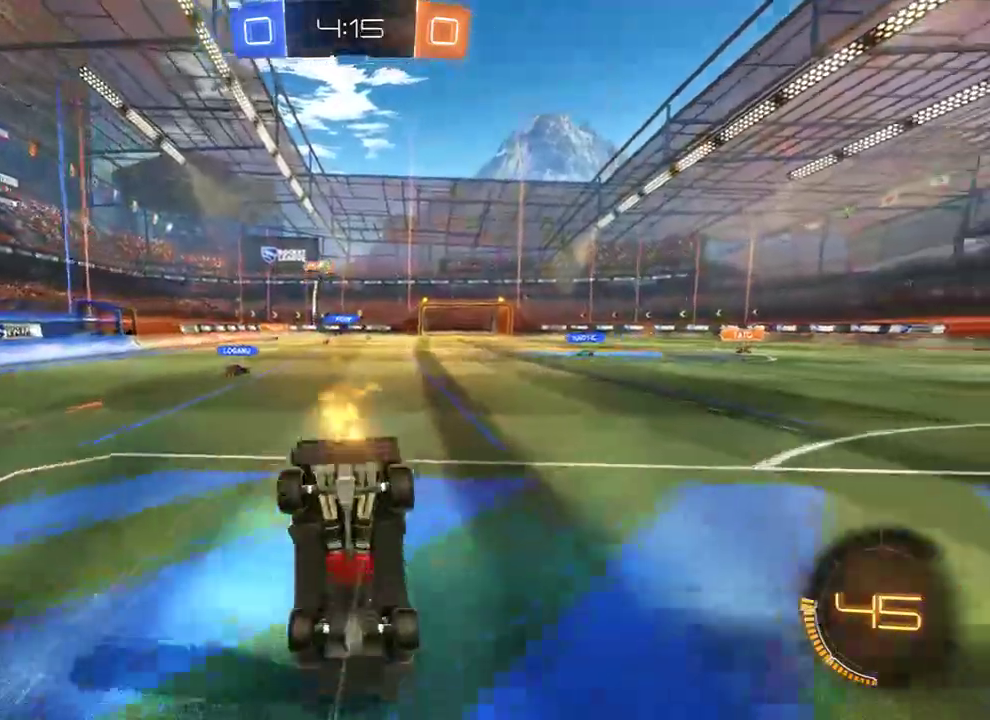
{"buttons": ["B"], "left_stick": "center", "right_stick": "center", "events": [[33, "Y", "up"], [100, "Y", "down"], [200, "Y", "up"]]}
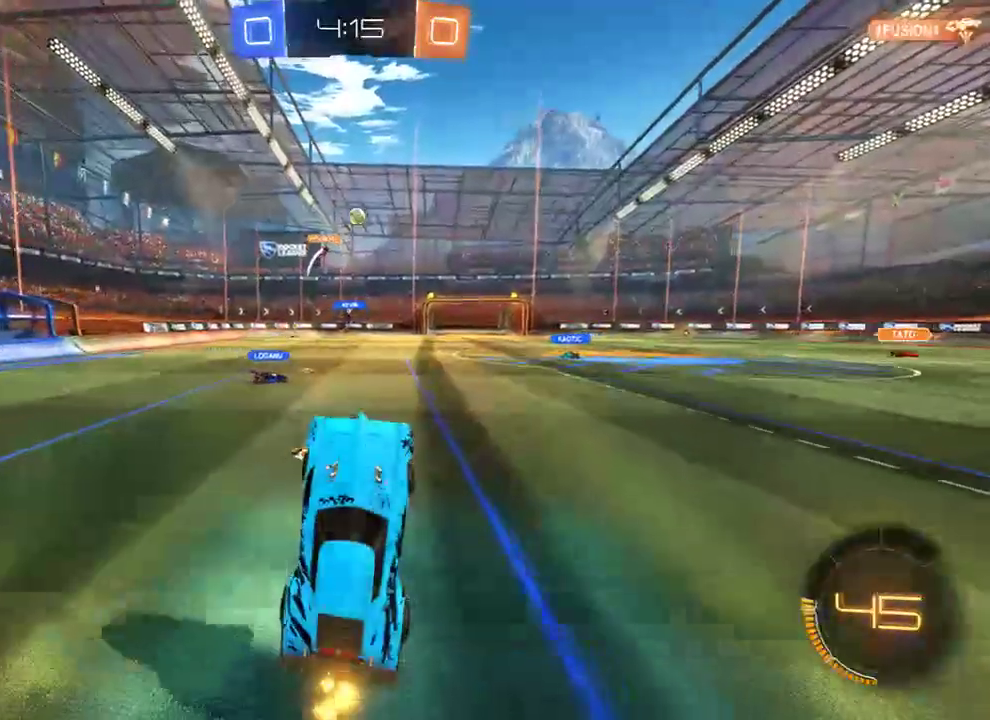
{"buttons": ["B", "X"], "left_stick": "right", "right_stick": "center", "events": [[167, "left_stick", "right"], [467, "X", "down"]]}
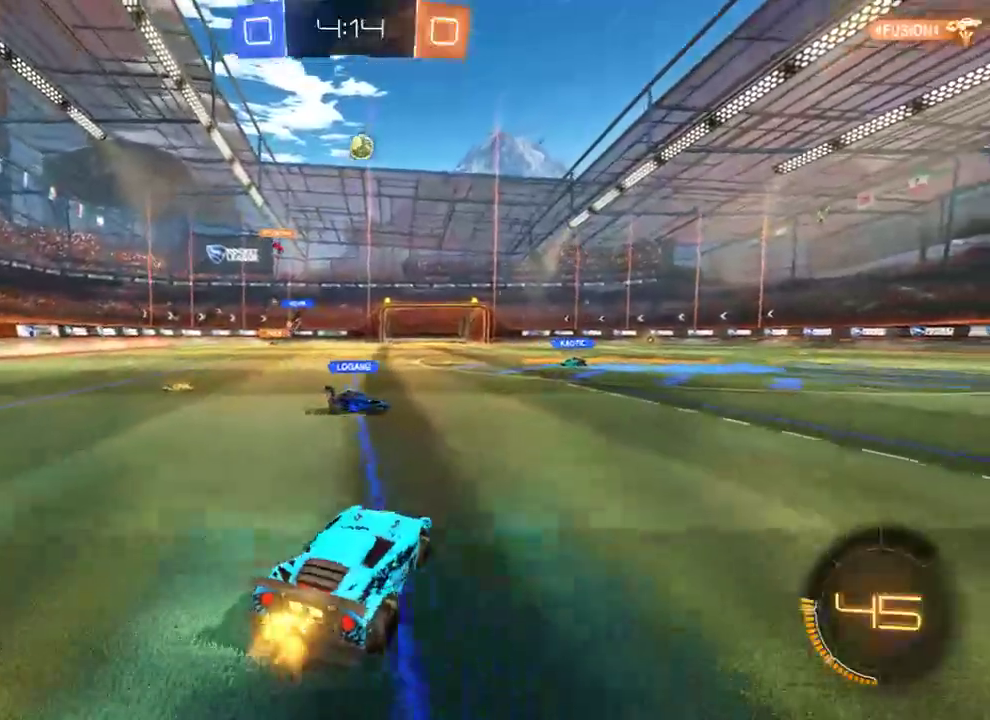
{"buttons": ["B"], "left_stick": "right", "right_stick": "center", "events": [[83, "X", "up"]]}
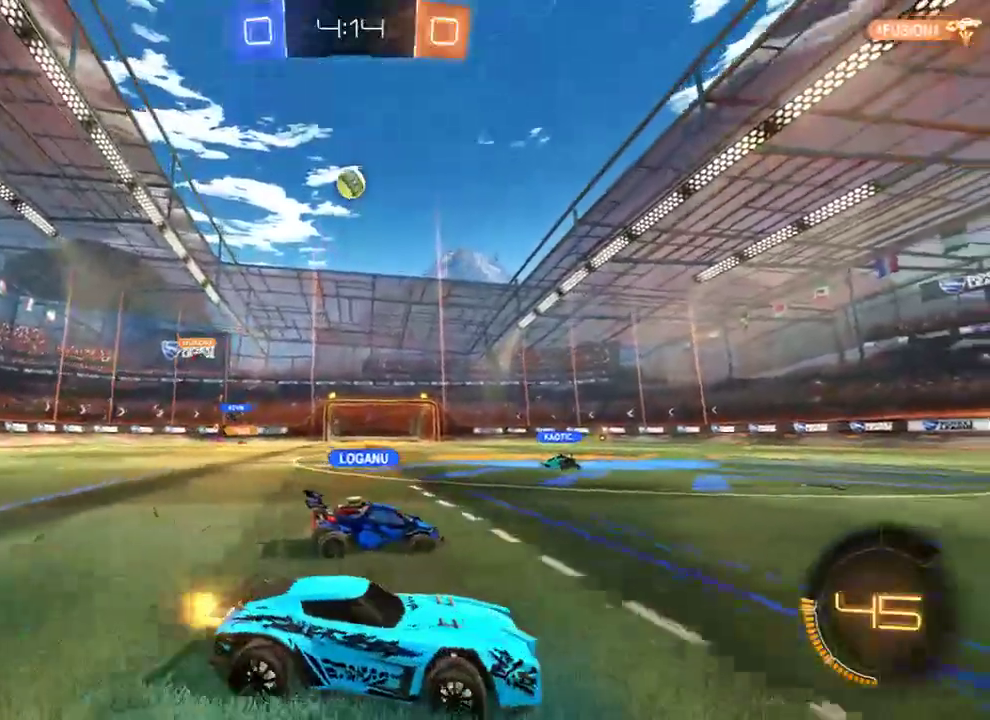
{"buttons": ["B"], "left_stick": "center", "right_stick": "center", "events": [[217, "left_stick", "left"], [350, "left_stick", "right"], [483, "left_stick", "center"]]}
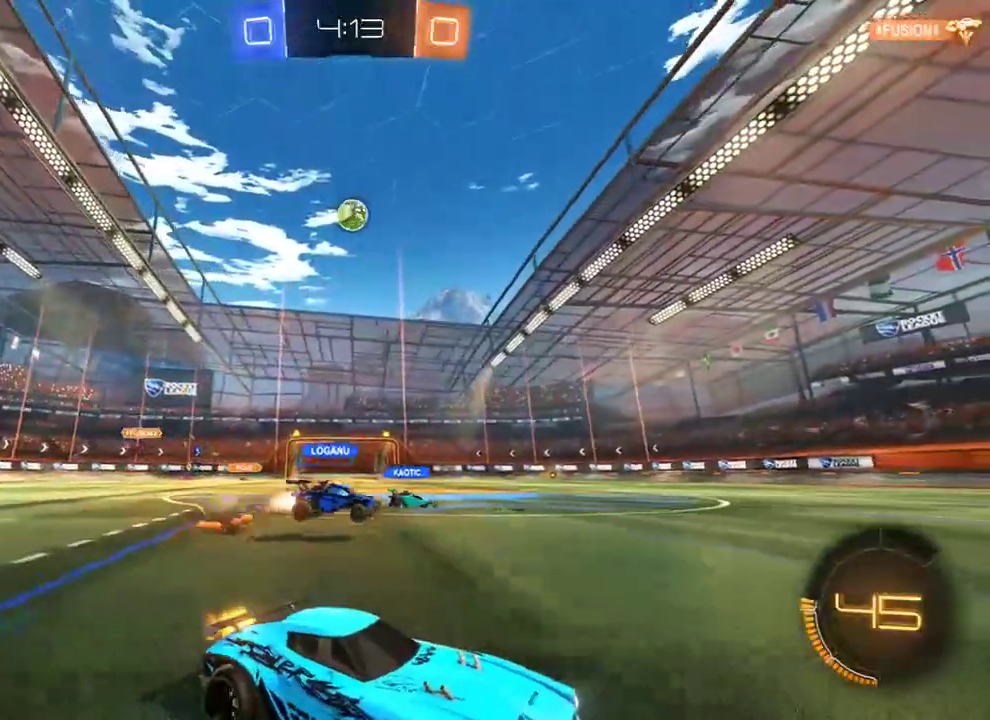
{"buttons": ["B"], "left_stick": "center", "right_stick": "center", "events": [[17, "left_stick", "left"], [117, "left_stick", "right"], [250, "left_stick", "center"], [317, "left_stick", "right"], [417, "left_stick", "center"]]}
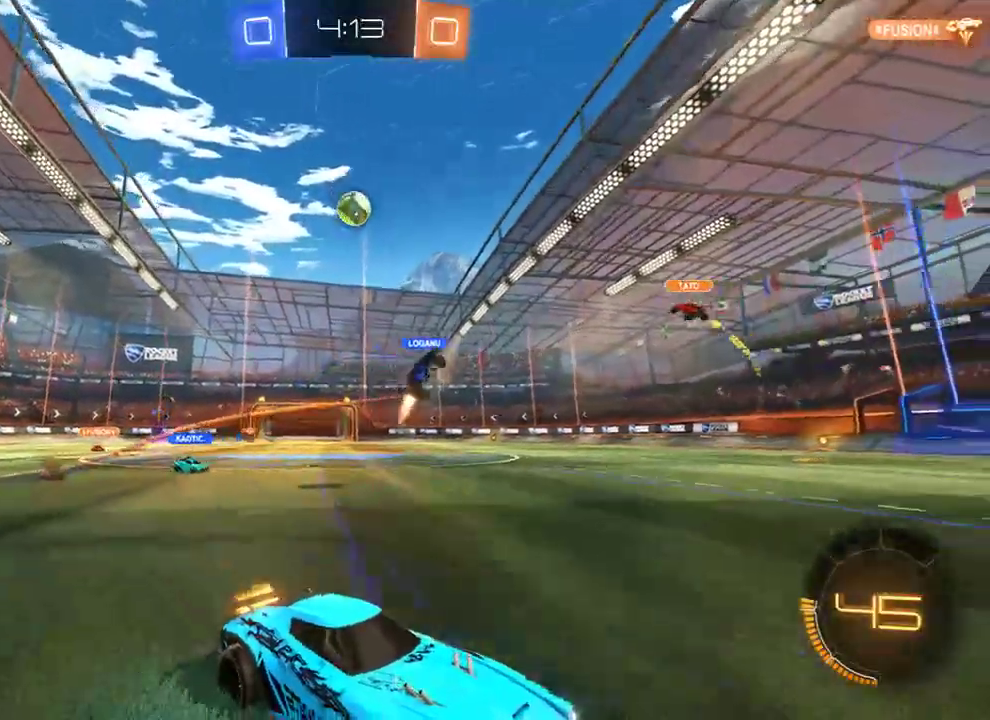
{"buttons": [], "left_stick": "right", "right_stick": "center", "events": [[17, "B", "up"], [33, "left_stick", "right"], [233, "B", "down"], [433, "B", "up"]]}
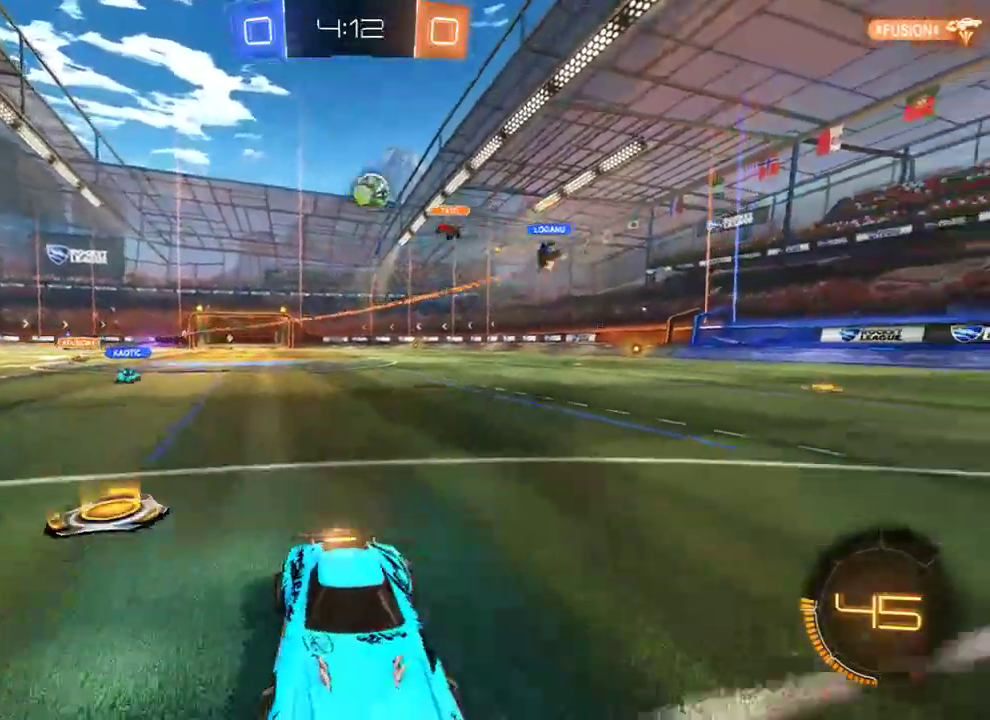
{"buttons": ["B", "X"], "left_stick": "right", "right_stick": "center", "events": [[67, "left_stick", "left"], [100, "B", "down"], [200, "left_stick", "center"], [333, "left_stick", "right"], [467, "X", "down"]]}
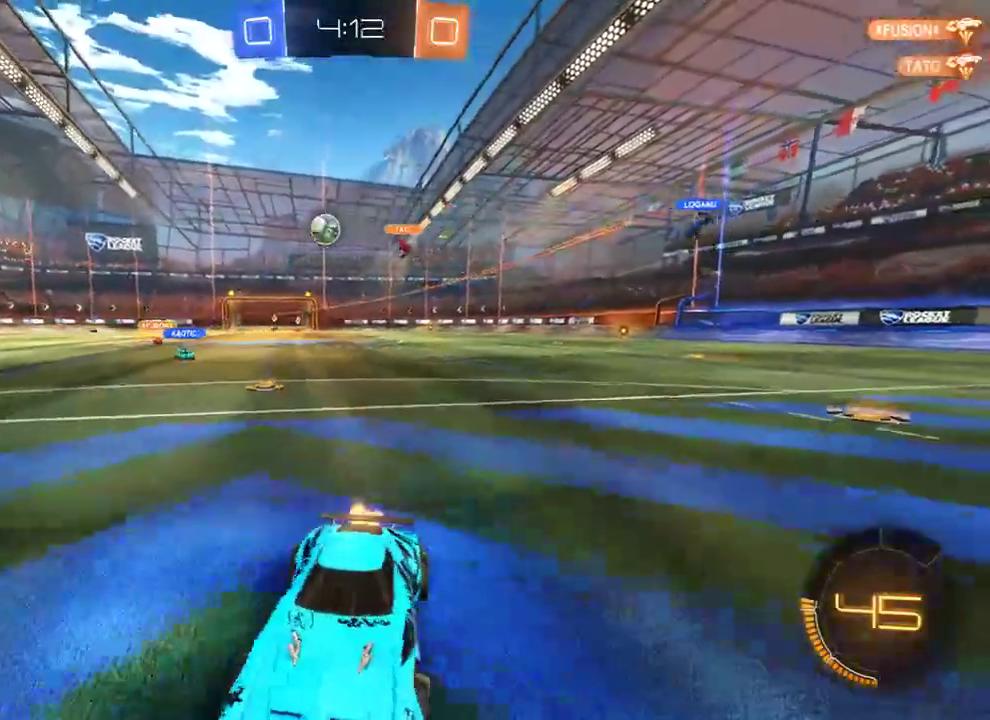
{"buttons": ["B"], "left_stick": "left", "right_stick": "center", "events": [[100, "X", "up"], [233, "R2", "down"], [400, "R2", "up"], [433, "left_stick", "left"]]}
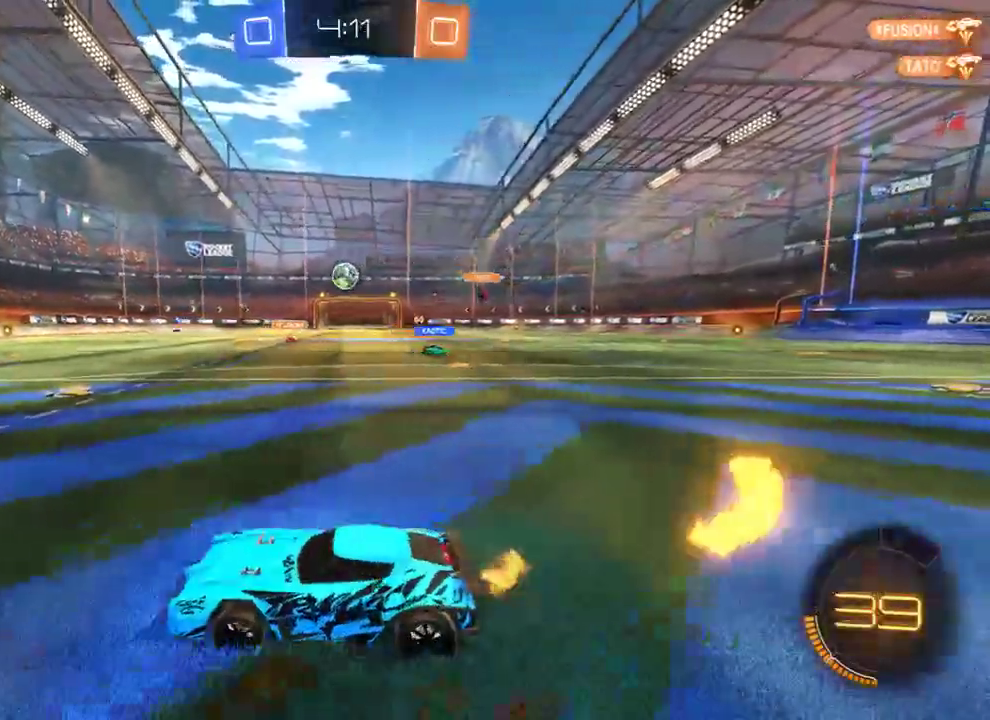
{"buttons": ["B", "R2"], "left_stick": "right", "right_stick": "center", "events": [[67, "left_stick", "right"], [133, "R2", "down"]]}
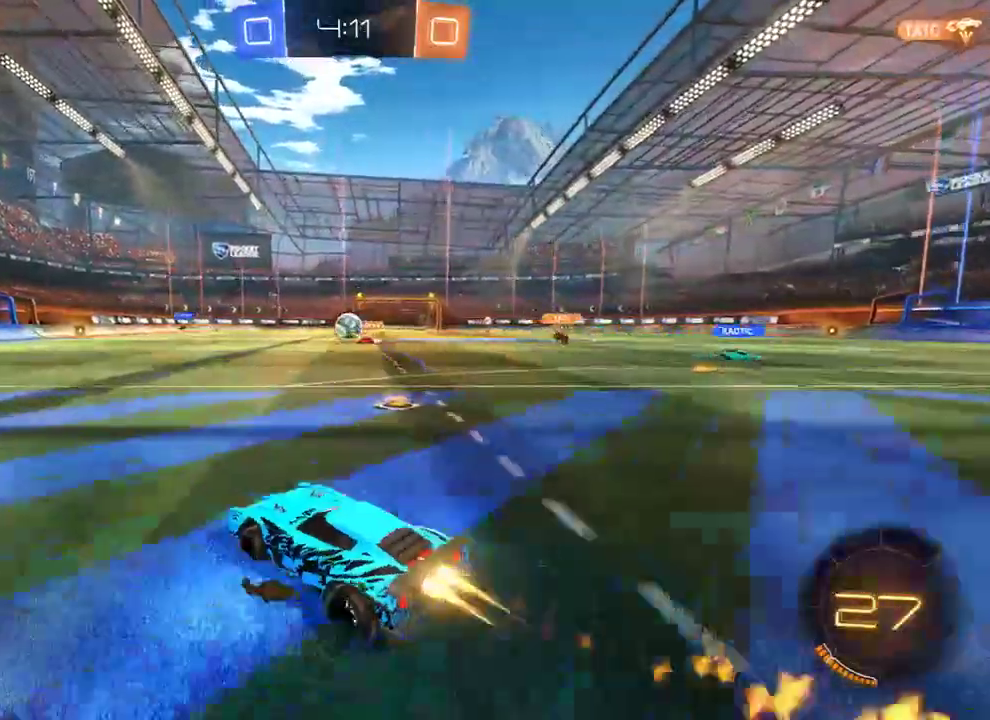
{"buttons": ["B", "R2"], "left_stick": "right", "right_stick": "center", "events": [[117, "left_stick", "up-left"], [217, "left_stick", "center"], [350, "left_stick", "left"], [450, "left_stick", "right"]]}
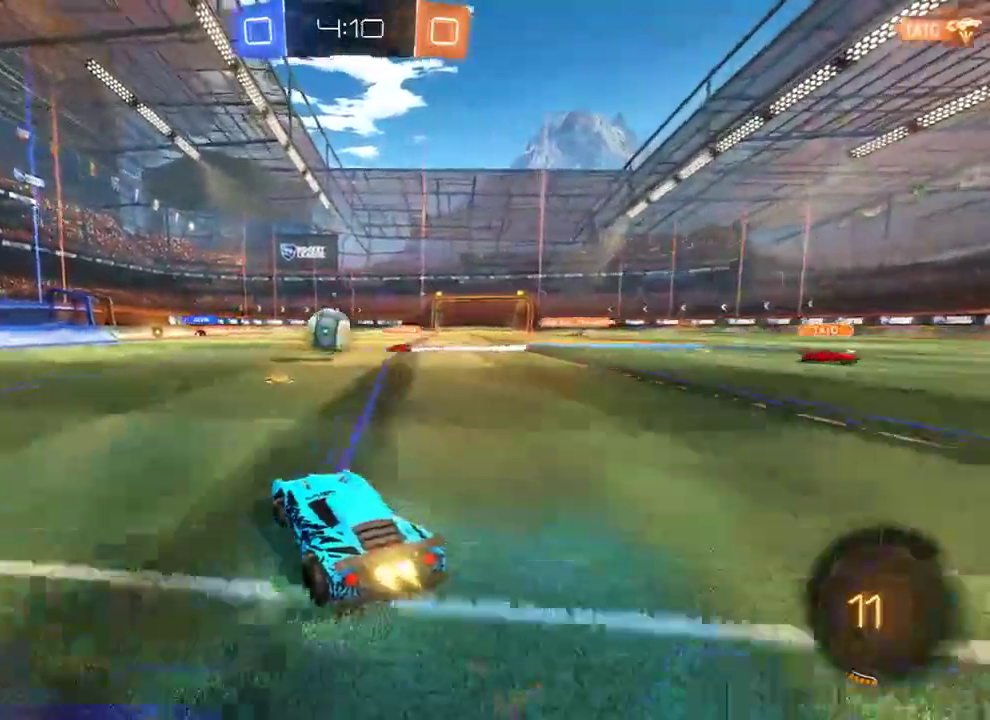
{"buttons": ["B", "X"], "left_stick": "left", "right_stick": "center", "events": [[50, "left_stick", "left"], [250, "R2", "up"], [383, "X", "down"]]}